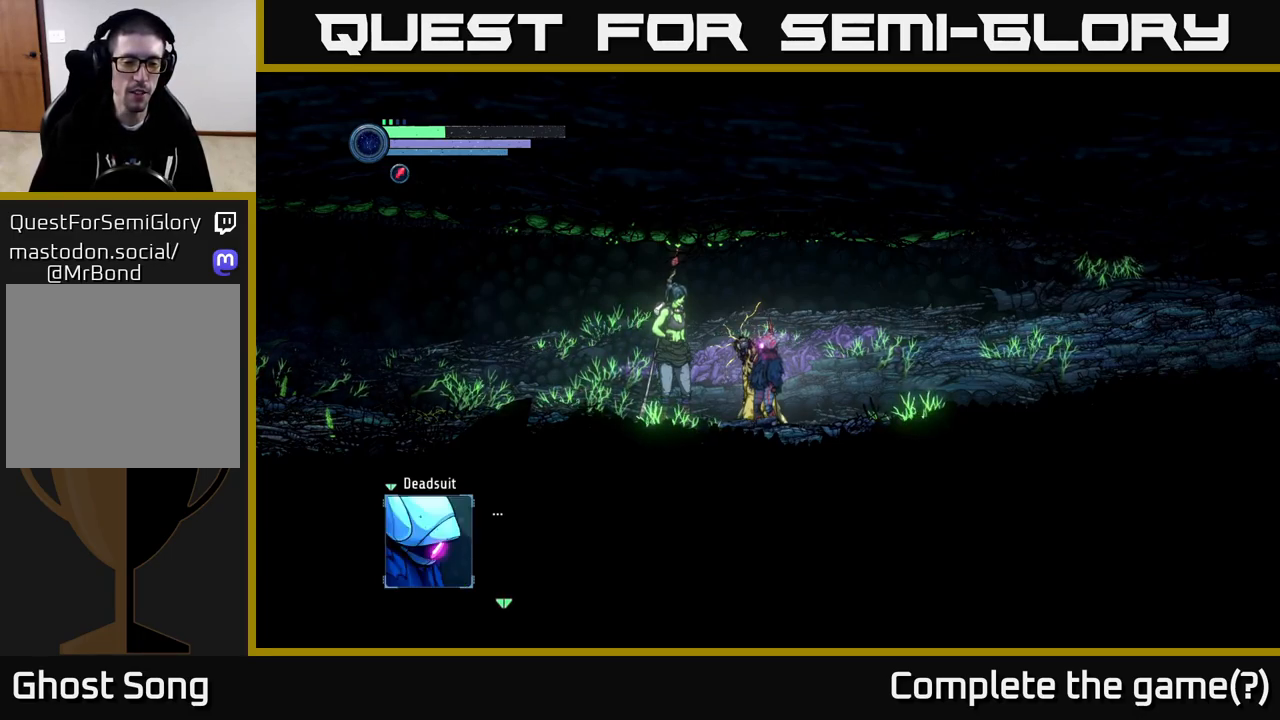
Gameplay with a controller (Xbox layout); each line is a JSON object with the inputs held at the frame after it. "events" lists button and stick changes between this image and that frame as [ms after this image, input, new state], when the widget could be followed in between.
{"buttons": [], "left_stick": "center", "right_stick": "center", "events": [[300, "A", "down"], [417, "A", "up"]]}
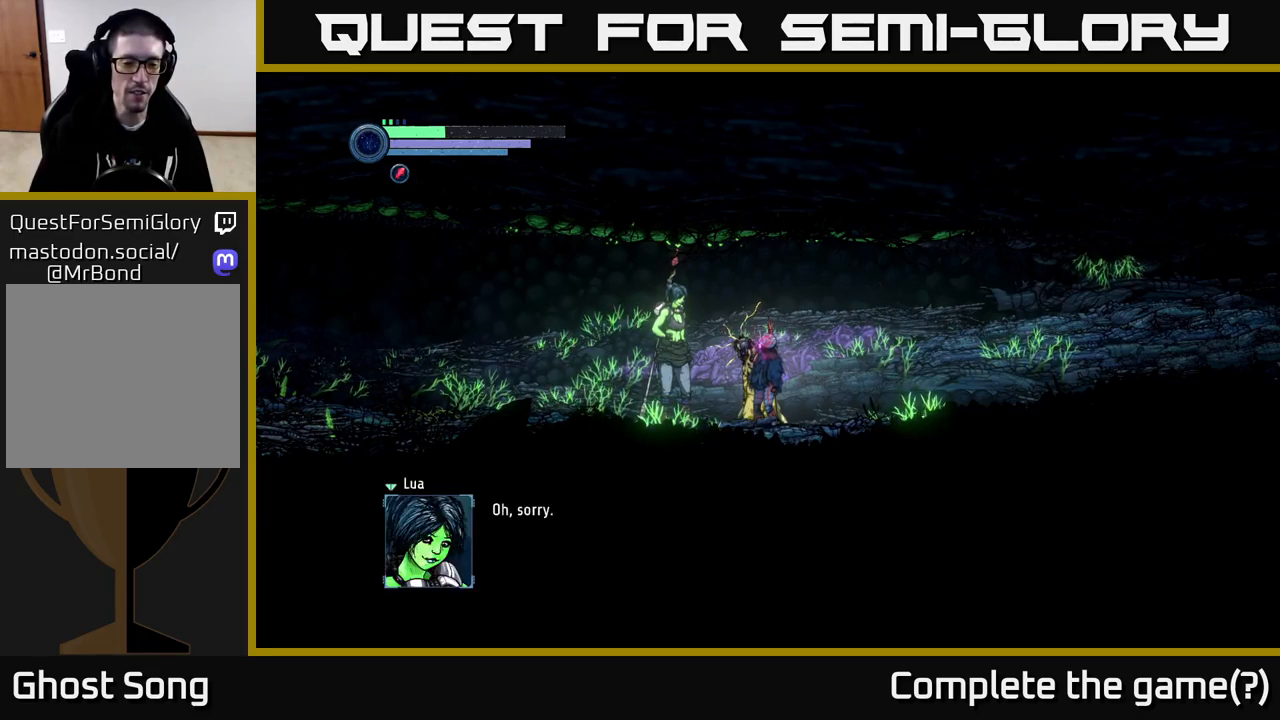
{"buttons": [], "left_stick": "center", "right_stick": "center", "events": []}
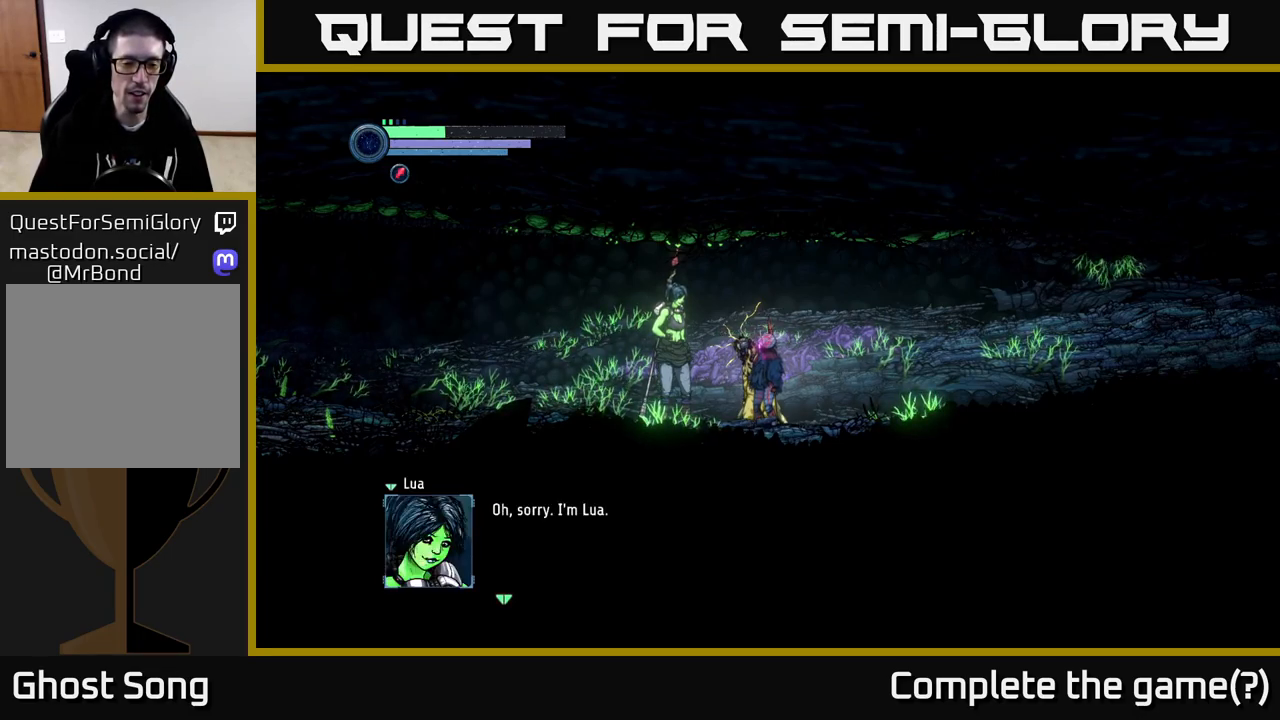
{"buttons": [], "left_stick": "center", "right_stick": "center", "events": [[117, "A", "down"], [217, "A", "up"]]}
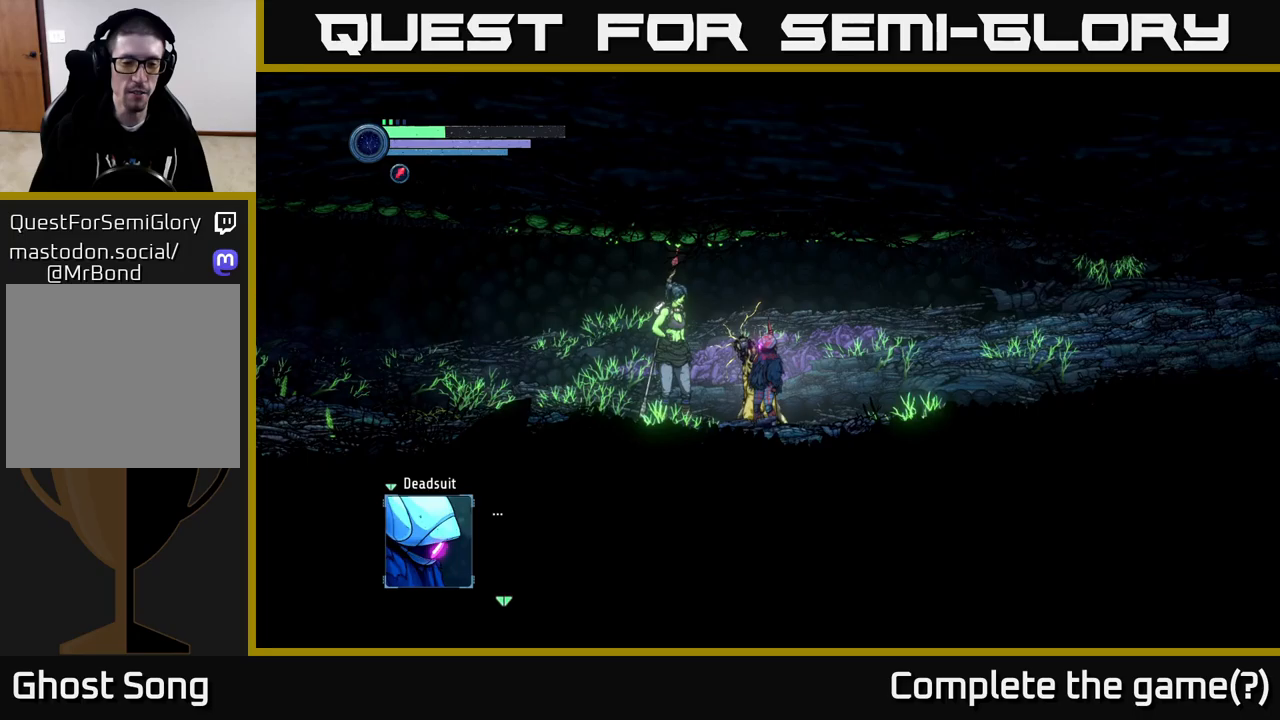
{"buttons": [], "left_stick": "center", "right_stick": "center", "events": [[184, "A", "down"], [317, "A", "up"]]}
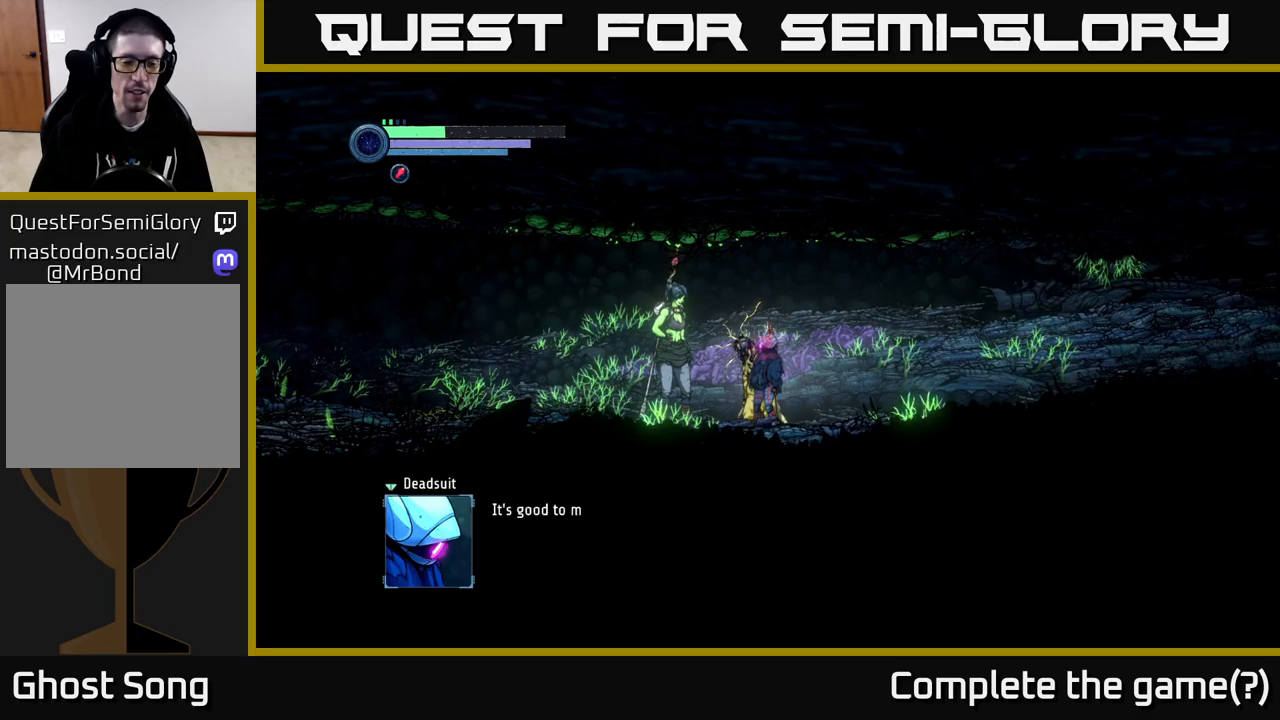
{"buttons": [], "left_stick": "center", "right_stick": "center", "events": []}
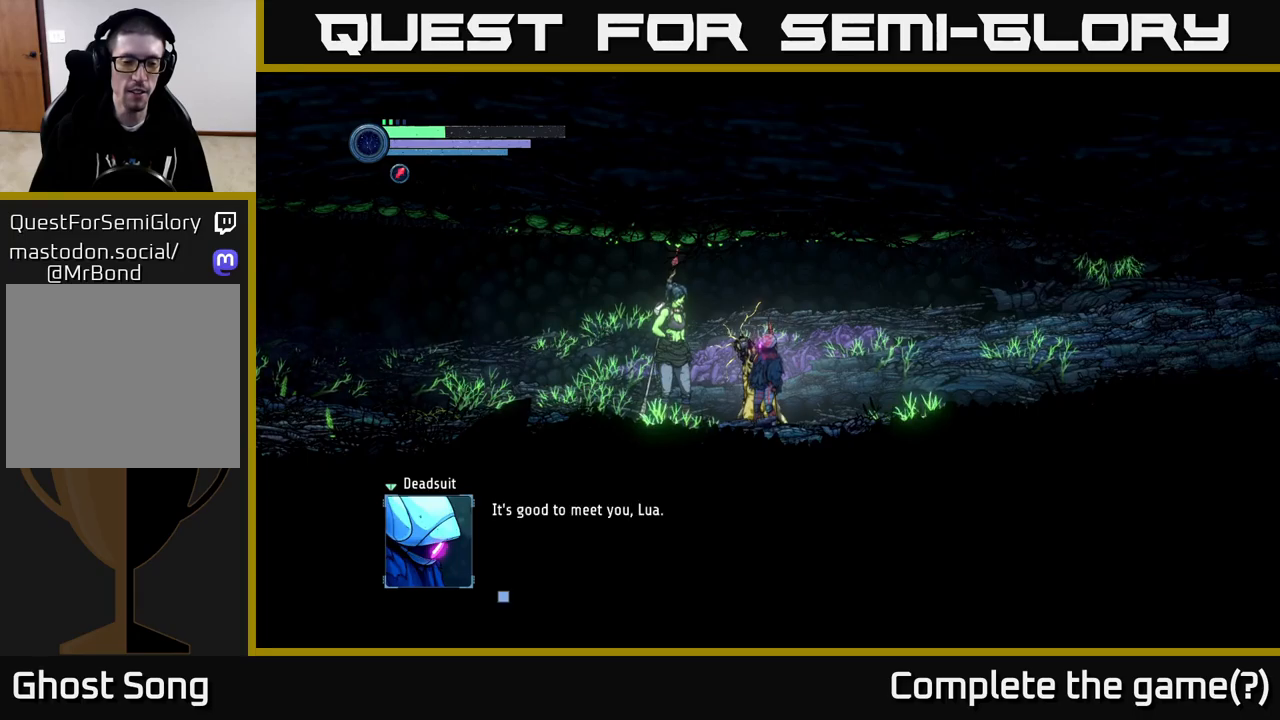
{"buttons": [], "left_stick": "center", "right_stick": "center", "events": []}
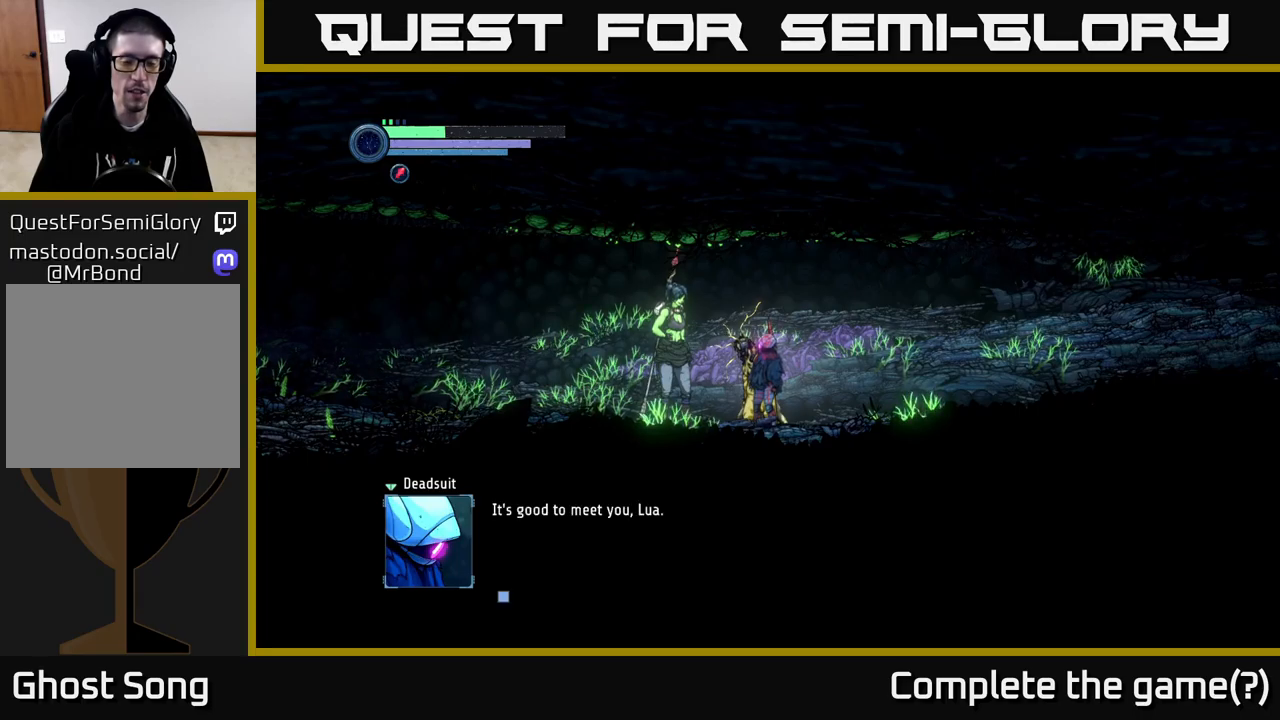
{"buttons": [], "left_stick": "center", "right_stick": "center", "events": [[284, "A", "down"], [417, "A", "up"]]}
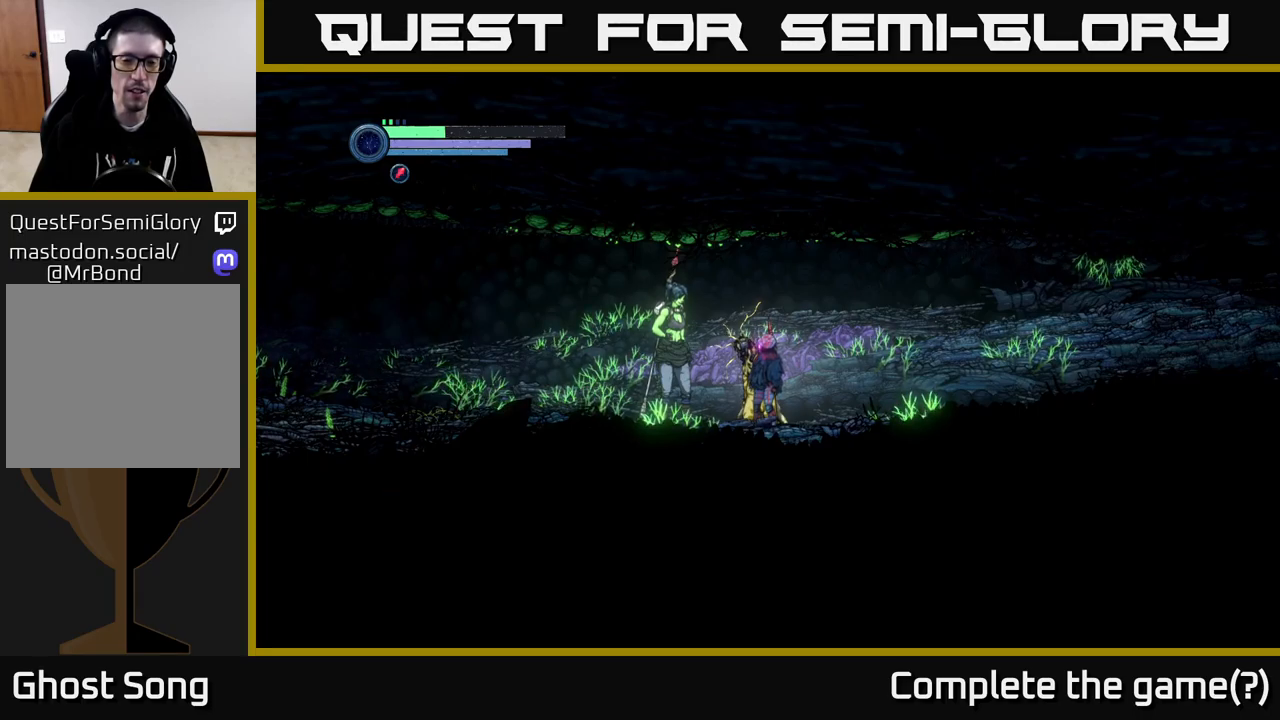
{"buttons": [], "left_stick": "center", "right_stick": "center", "events": []}
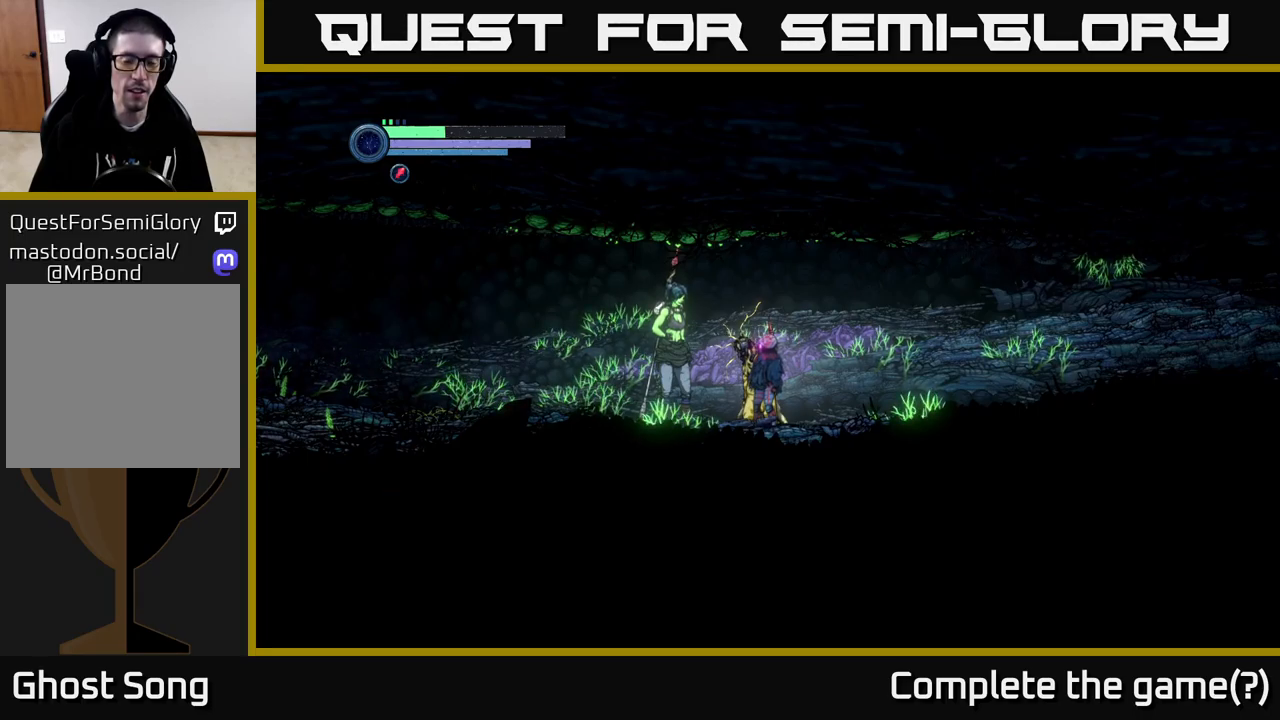
{"buttons": [], "left_stick": "right", "right_stick": "center", "events": [[234, "left_stick", "right"]]}
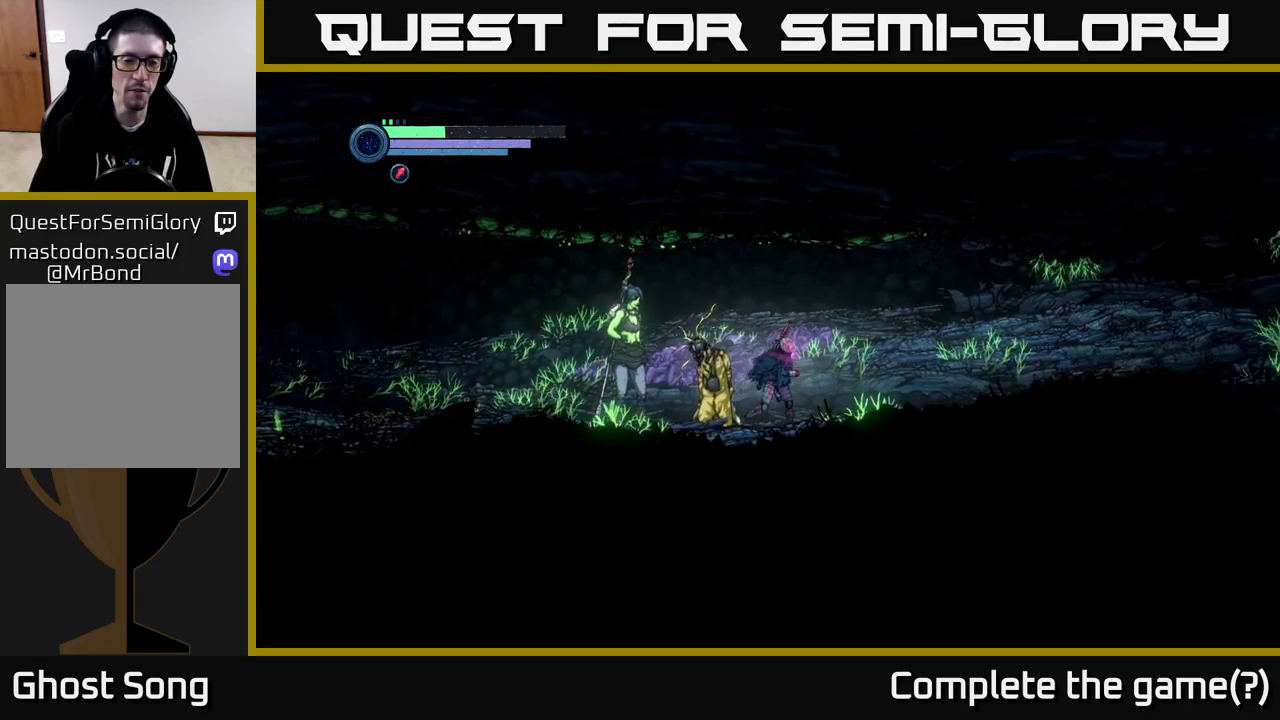
{"buttons": [], "left_stick": "left", "right_stick": "center", "events": [[84, "left_stick", "left"]]}
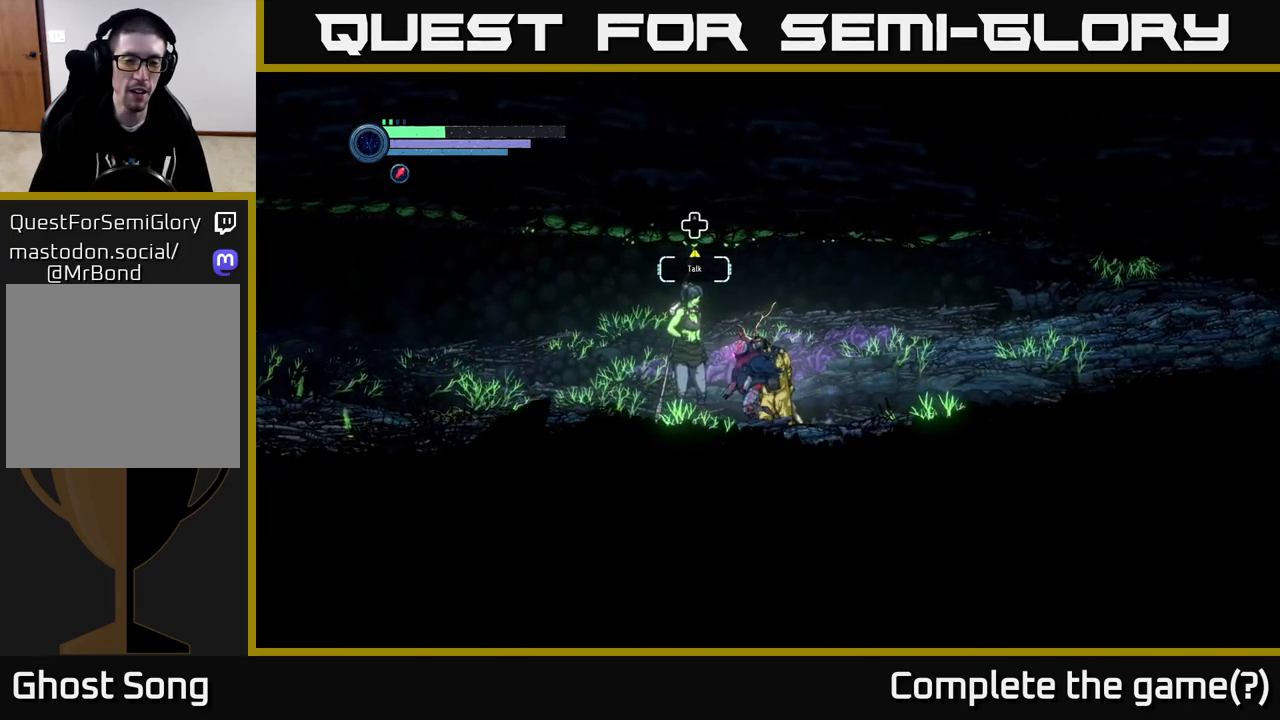
{"buttons": [], "left_stick": "right", "right_stick": "center", "events": [[167, "left_stick", "center"], [384, "left_stick", "right"]]}
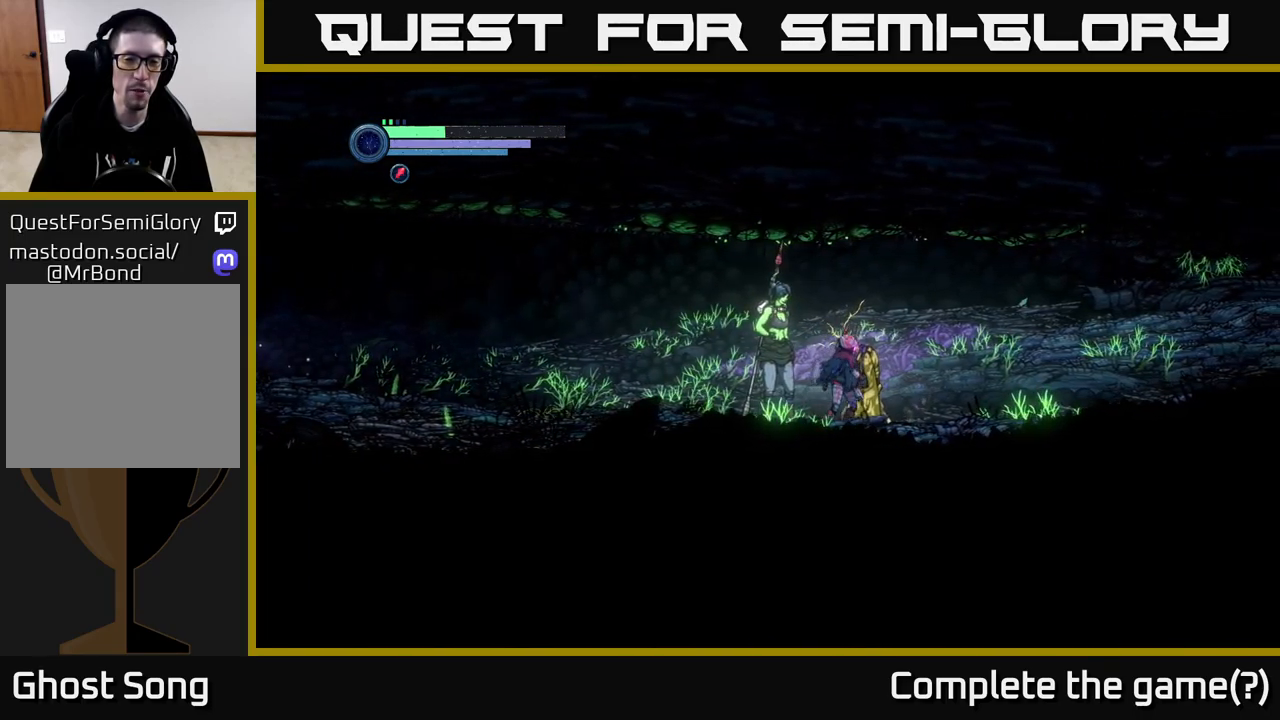
{"buttons": [], "left_stick": "center", "right_stick": "center", "events": [[134, "left_stick", "up-left"], [300, "left_stick", "center"]]}
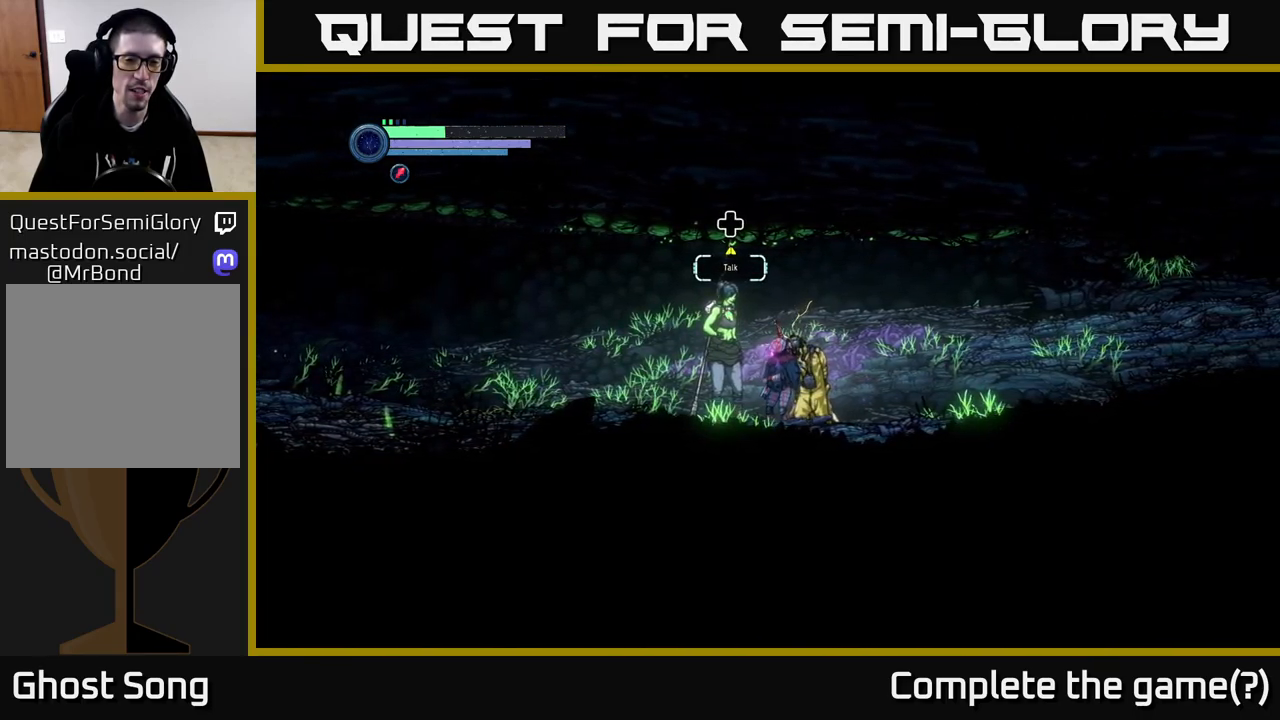
{"buttons": [], "left_stick": "center", "right_stick": "center", "events": [[67, "DPAD_UP", "down"], [184, "DPAD_UP", "up"]]}
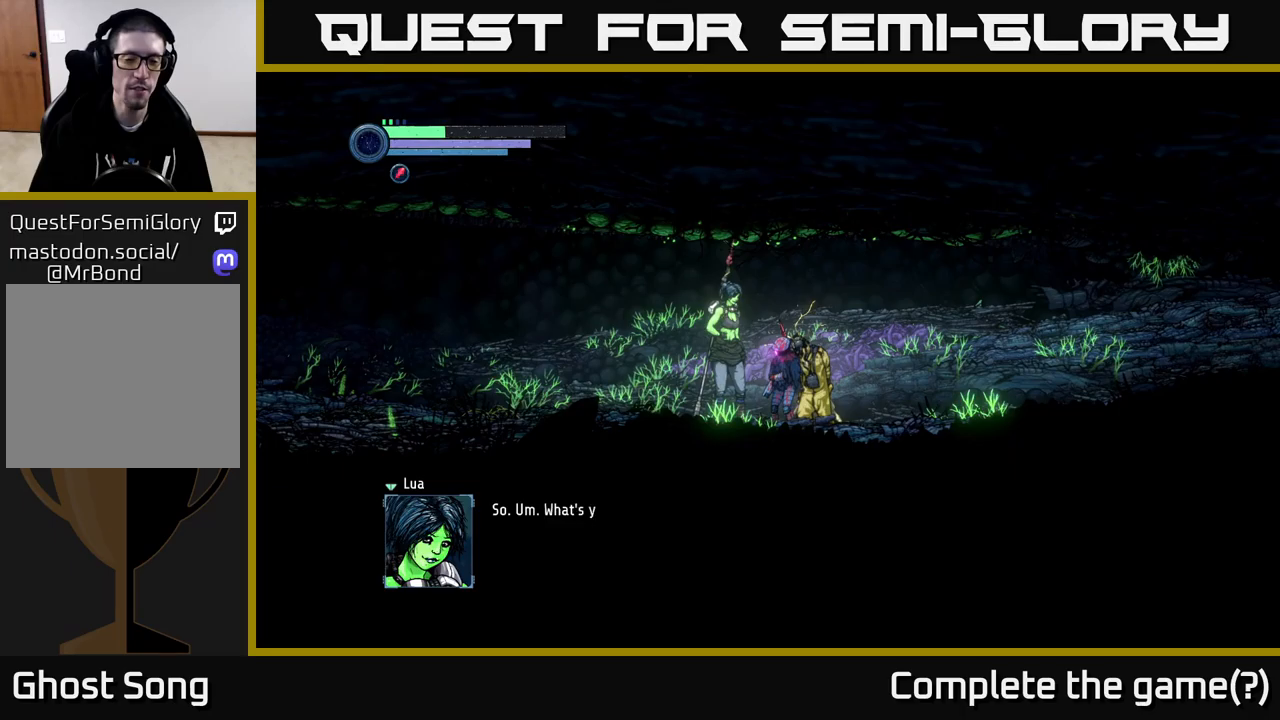
{"buttons": [], "left_stick": "center", "right_stick": "center", "events": []}
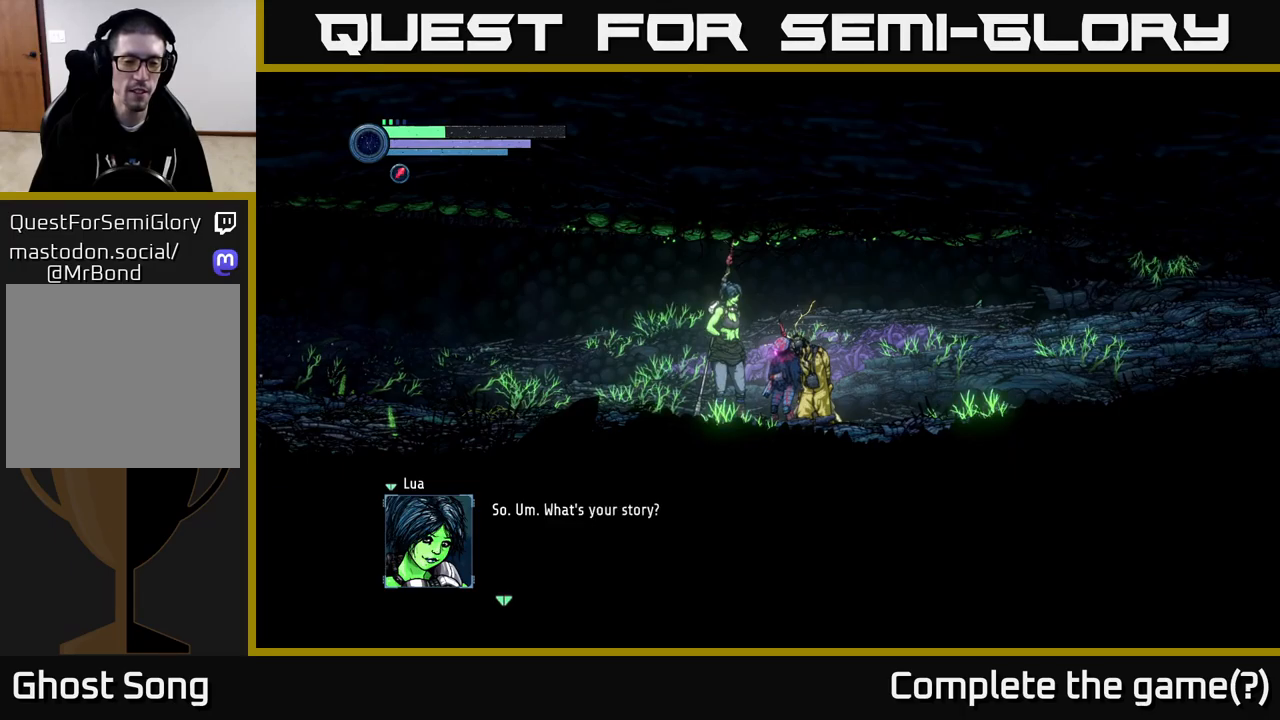
{"buttons": [], "left_stick": "center", "right_stick": "center", "events": []}
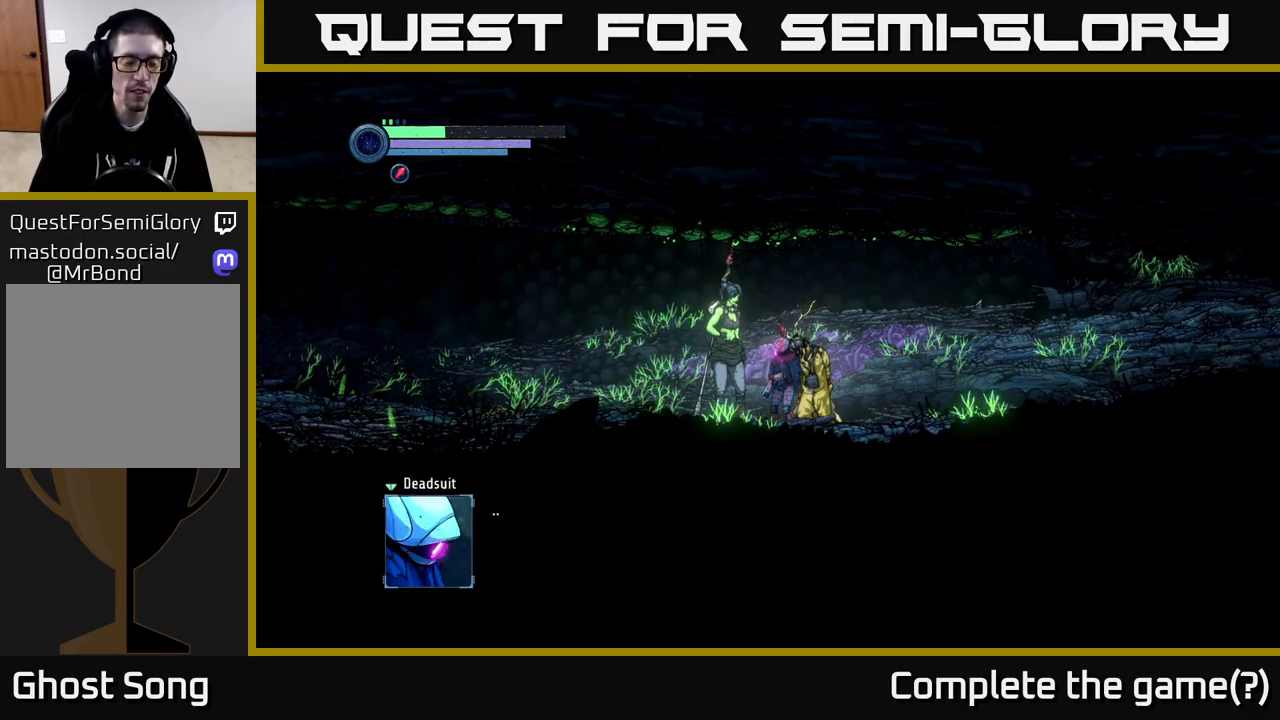
{"buttons": [], "left_stick": "center", "right_stick": "center", "events": [[17, "A", "down"], [217, "A", "up"]]}